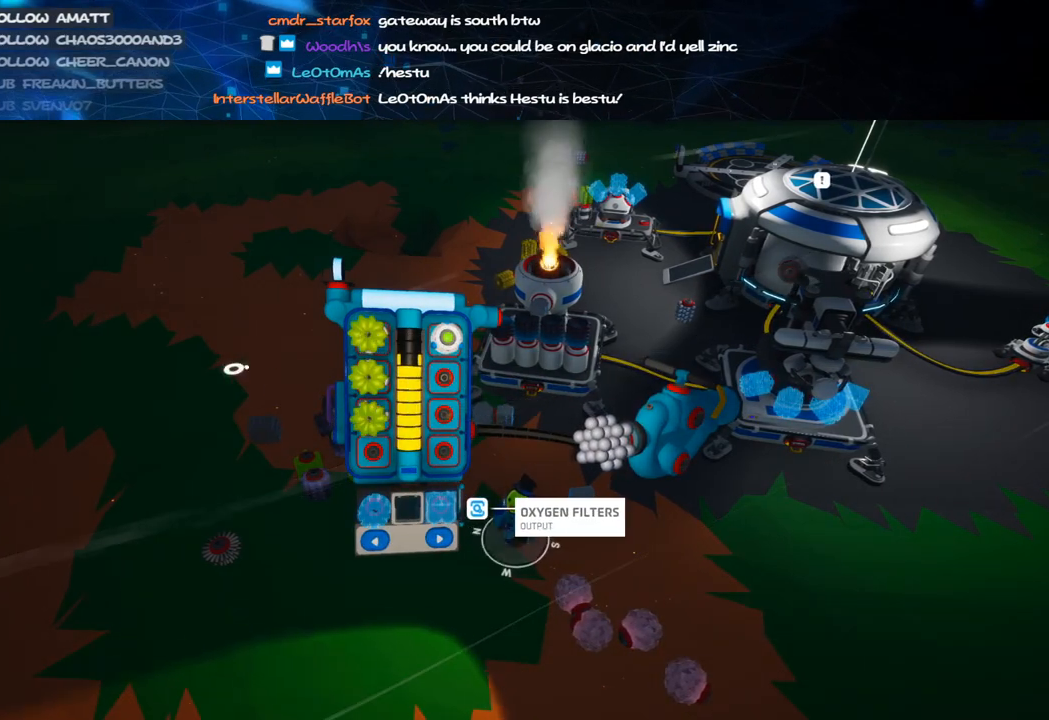
Gameplay with keyboard and mouse; each line is a JSON object with the keys and mouse buttons held at the frame after it. "events" lists presses ("down") and releases ("up") of "a", "alt", "b", "c", "ctrl", "d", "e", "f", "g", "q", "r", "s", "shift", "space", "t", "tab", "v", "w", "x", "z", "mouse_left", "mouse_wheel", "mouse_right", "mouse_mb4" and "mouse_mb5" between this image and that frame as [ms after this image, input, new state], when the widget could be followed in between. "mouse_left", "mouse_wheel", "mouse_right", "mouse_mb4", "mouse_mb5" = the "left", "wheel", "right", "mb4", "mb5" buttons of the "mouse" list. No other keys are recorded. "wheel" means that the mouse wheel is clicked or scrolled. Mouse movement is not recorded.
{"keys": [], "mouse": ["left"], "events": [[320, "mouse_left", "down"], [380, "mouse_left", "up"], [480, "mouse_left", "down"]]}
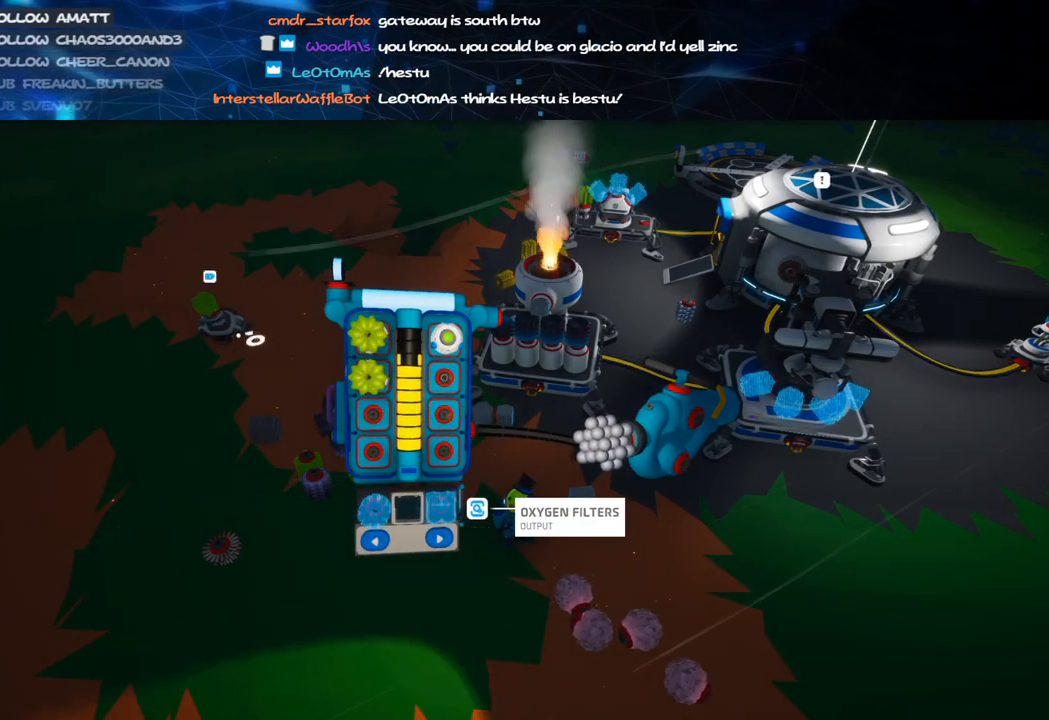
{"keys": [], "mouse": [], "events": [[20, "mouse_left", "up"], [280, "mouse_left", "down"], [340, "mouse_left", "up"], [420, "mouse_left", "down"], [500, "mouse_left", "up"]]}
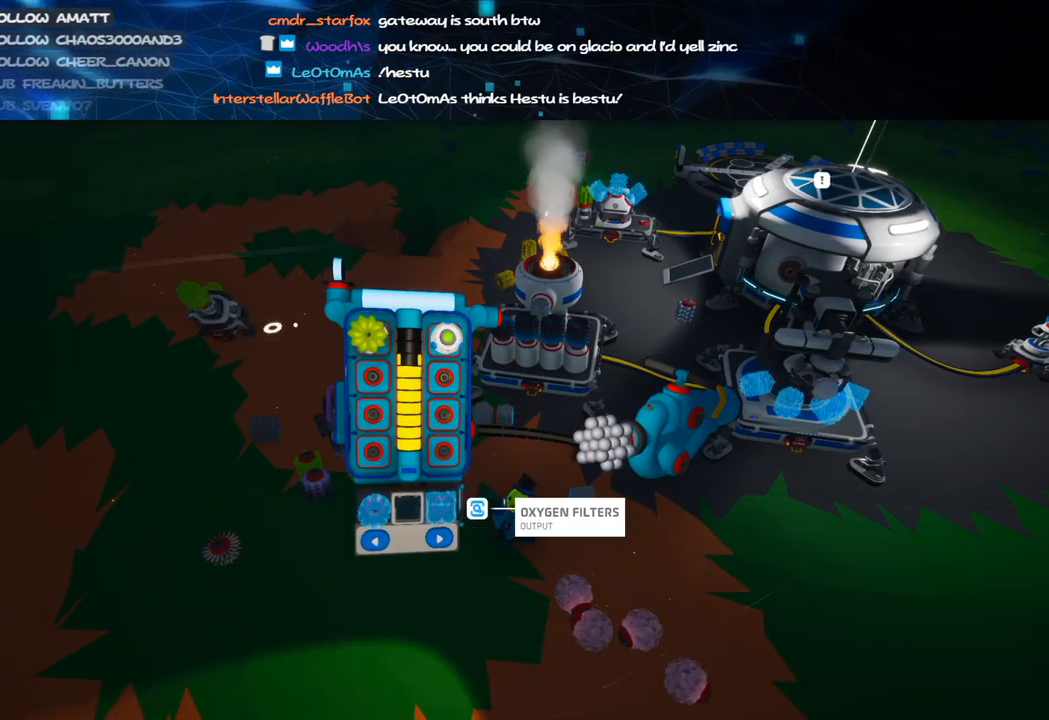
{"keys": [], "mouse": [], "events": [[220, "mouse_left", "down"], [320, "mouse_left", "up"], [420, "mouse_left", "down"], [500, "mouse_left", "up"]]}
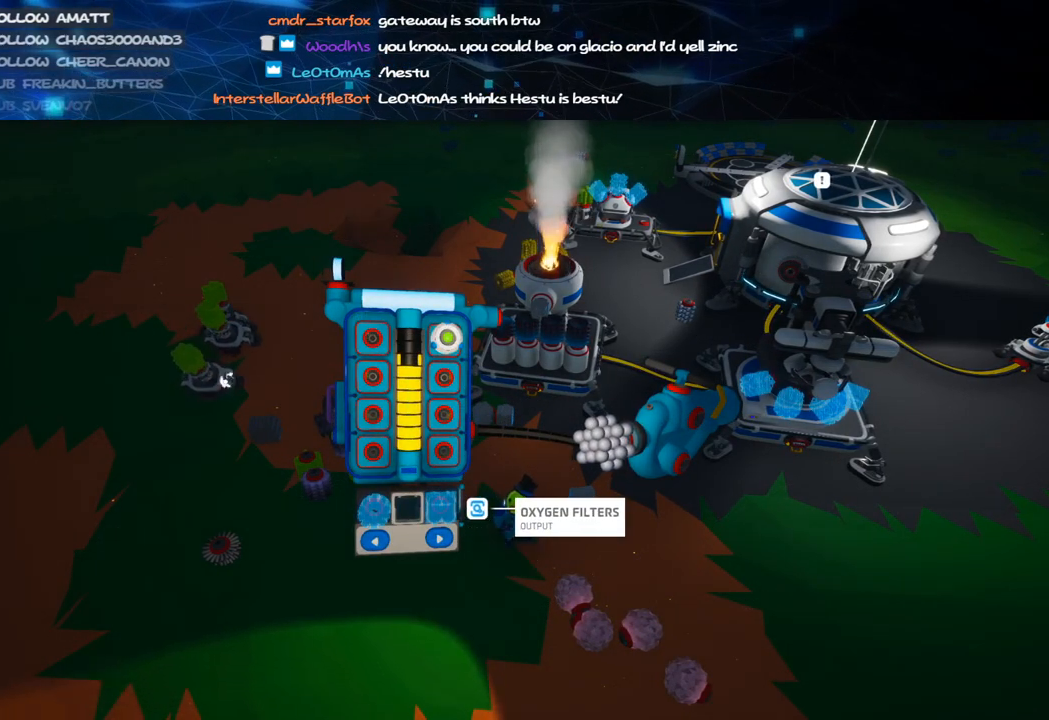
{"keys": [], "mouse": [], "events": []}
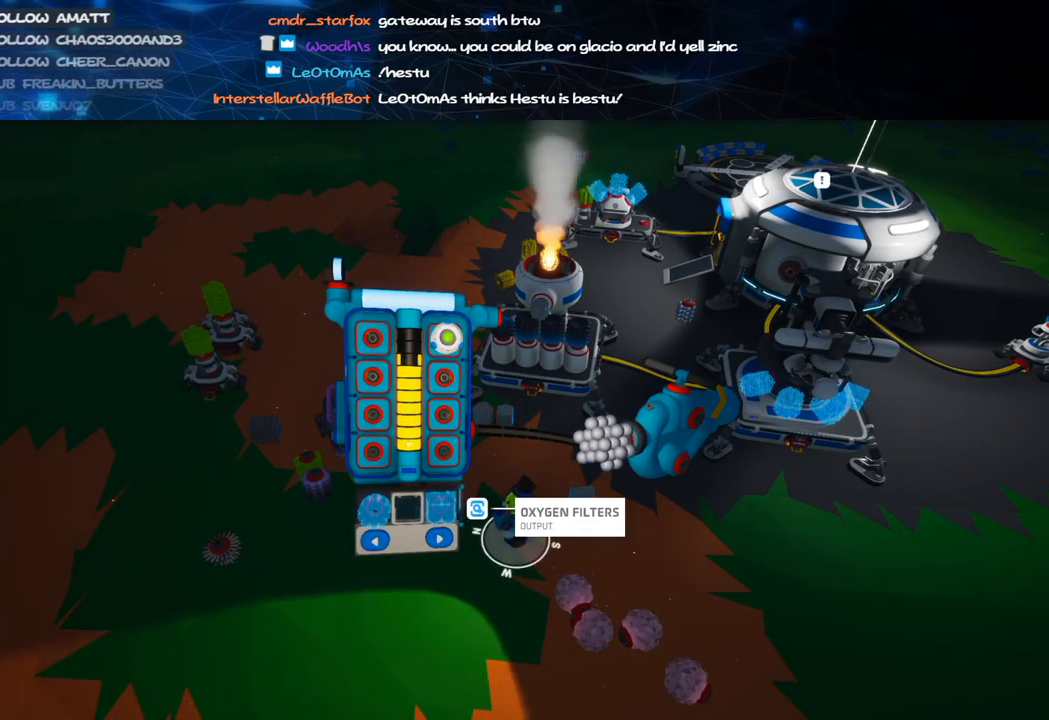
{"keys": [], "mouse": [], "events": []}
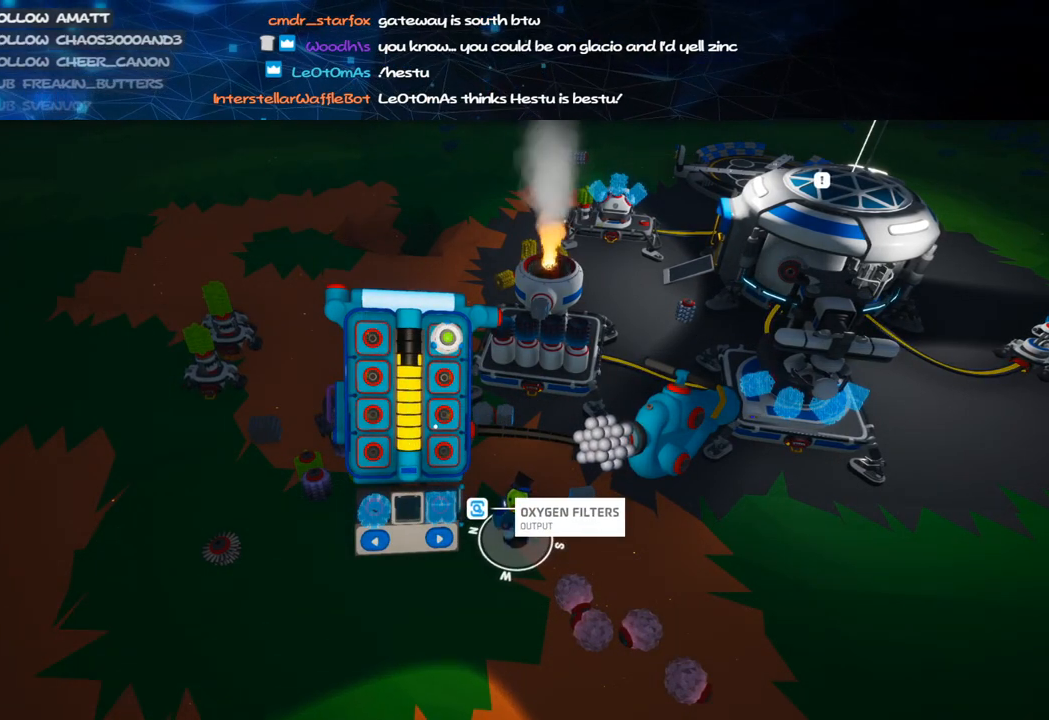
{"keys": [], "mouse": [], "events": [[240, "q", "down"], [300, "q", "up"]]}
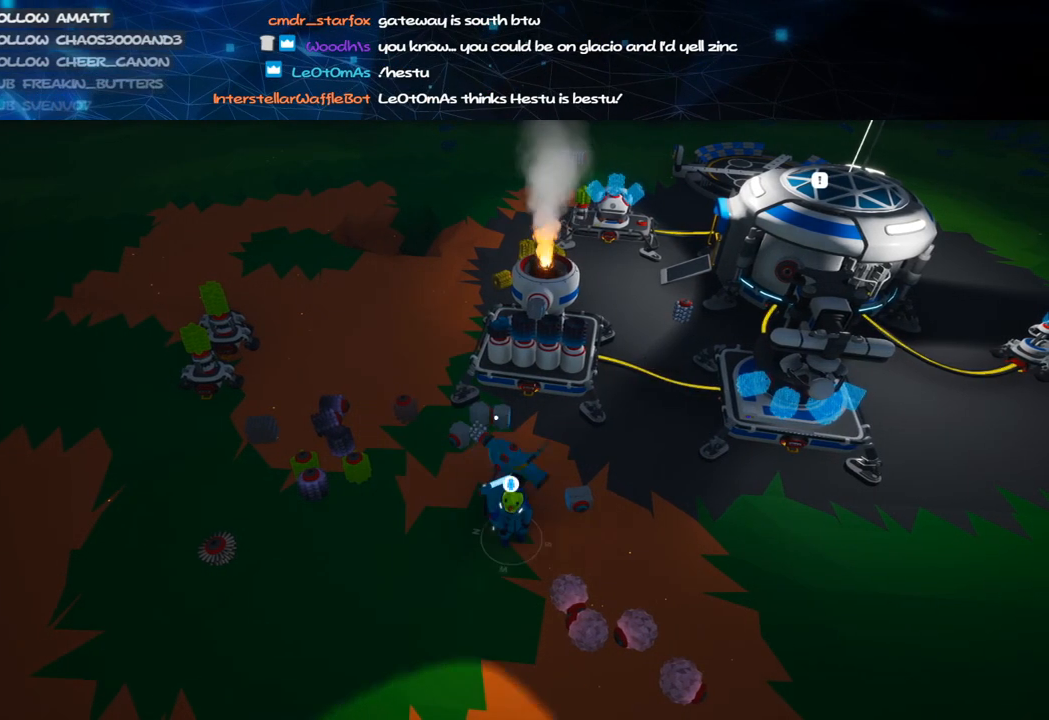
{"keys": [], "mouse": ["left"], "events": [[220, "mouse_left", "down"], [300, "mouse_left", "up"], [380, "e", "down"], [440, "e", "up"], [440, "mouse_left", "down"]]}
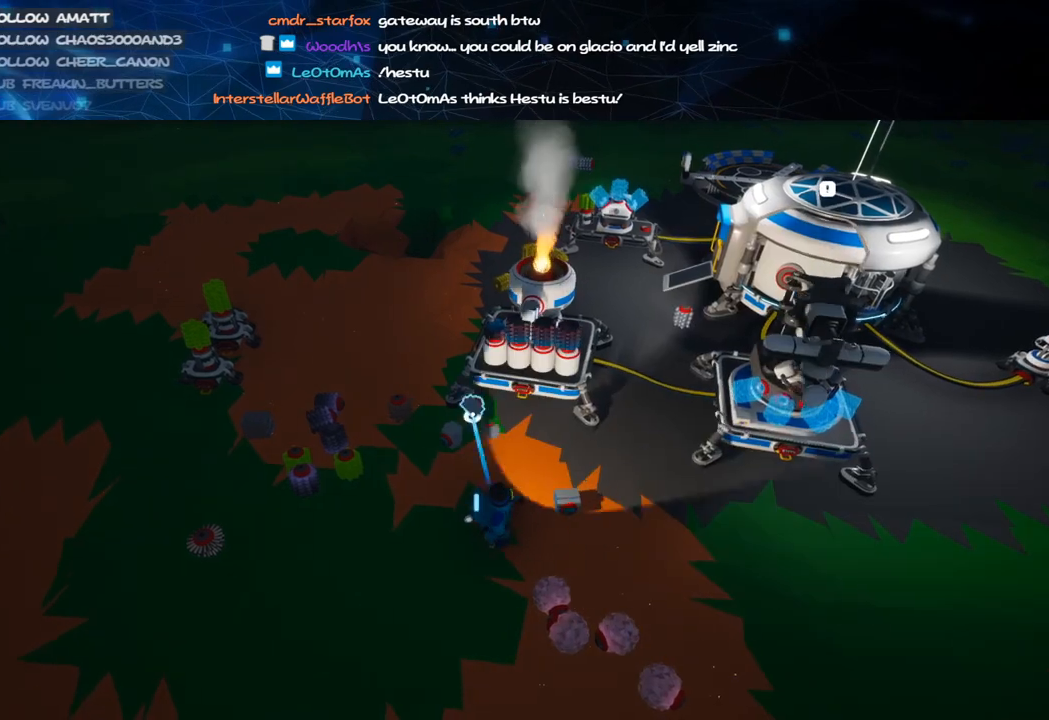
{"keys": ["f"], "mouse": [], "events": [[40, "mouse_left", "up"], [60, "e", "down"], [160, "e", "up"], [200, "w", "down"], [320, "w", "up"], [460, "f", "down"]]}
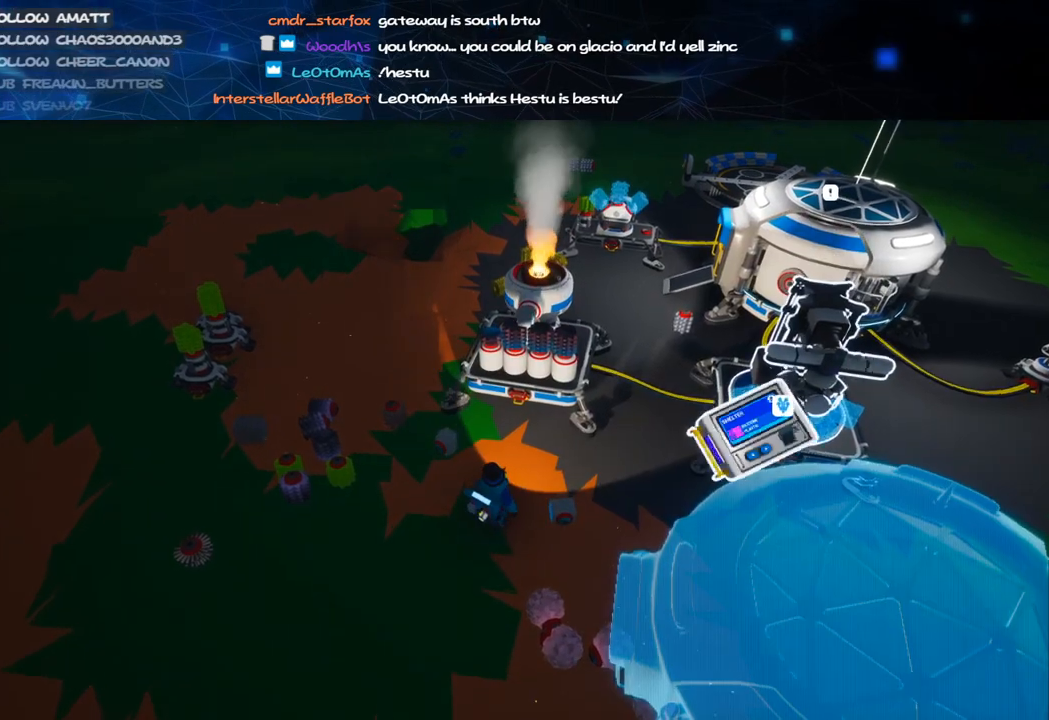
{"keys": ["tab"], "mouse": [], "events": [[80, "f", "up"], [440, "tab", "down"]]}
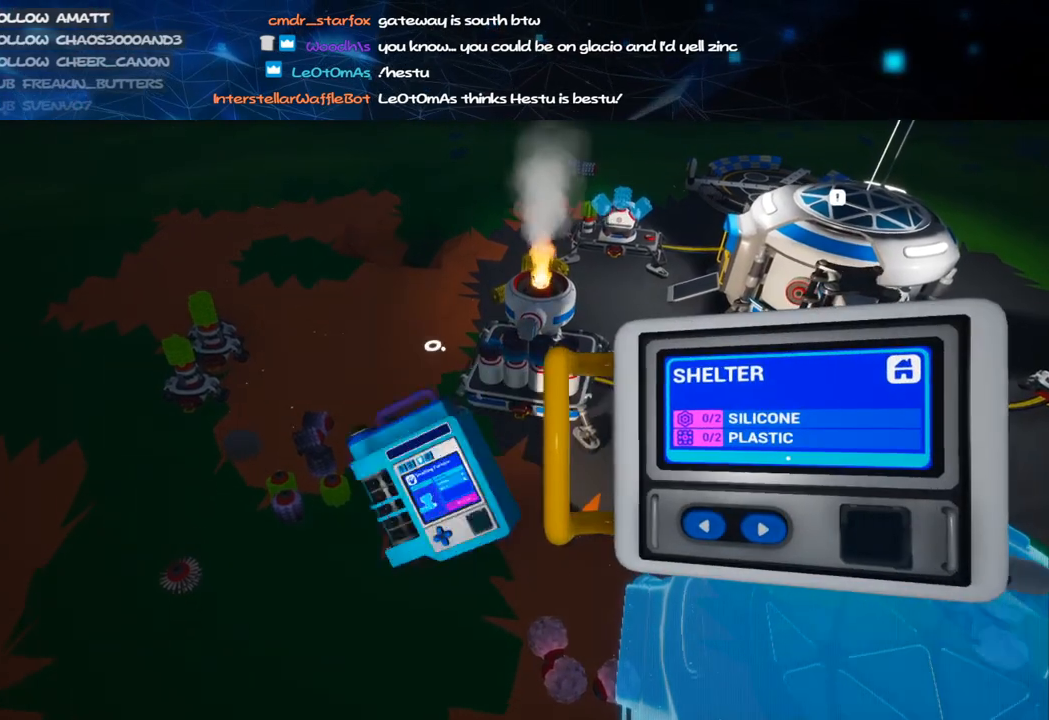
{"keys": [], "mouse": [], "events": [[20, "tab", "up"]]}
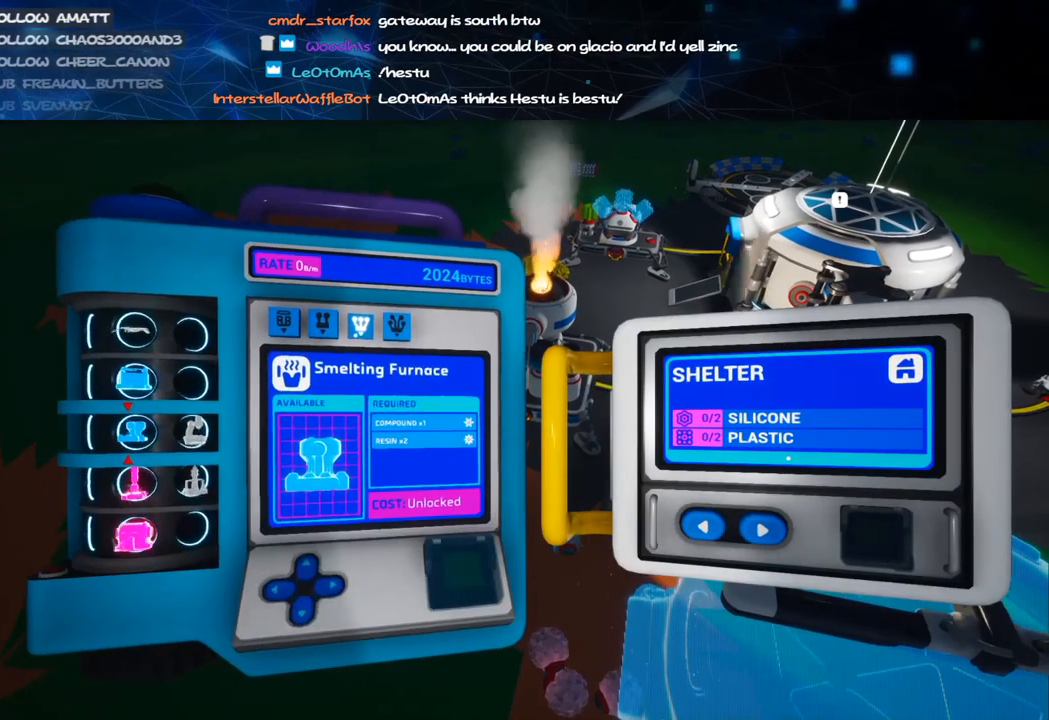
{"keys": [], "mouse": [], "events": [[360, "mouse_left", "down"], [480, "mouse_left", "up"]]}
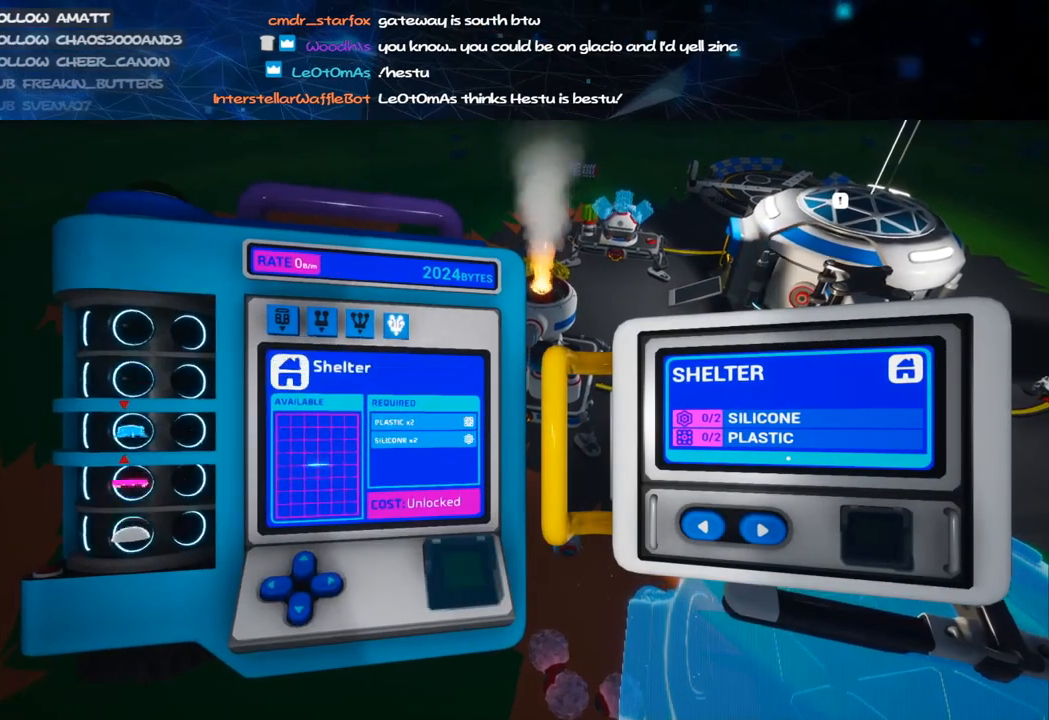
{"keys": [], "mouse": [], "events": [[100, "s", "down"], [180, "s", "up"], [240, "s", "down"], [340, "s", "up"], [420, "s", "down"], [500, "s", "up"]]}
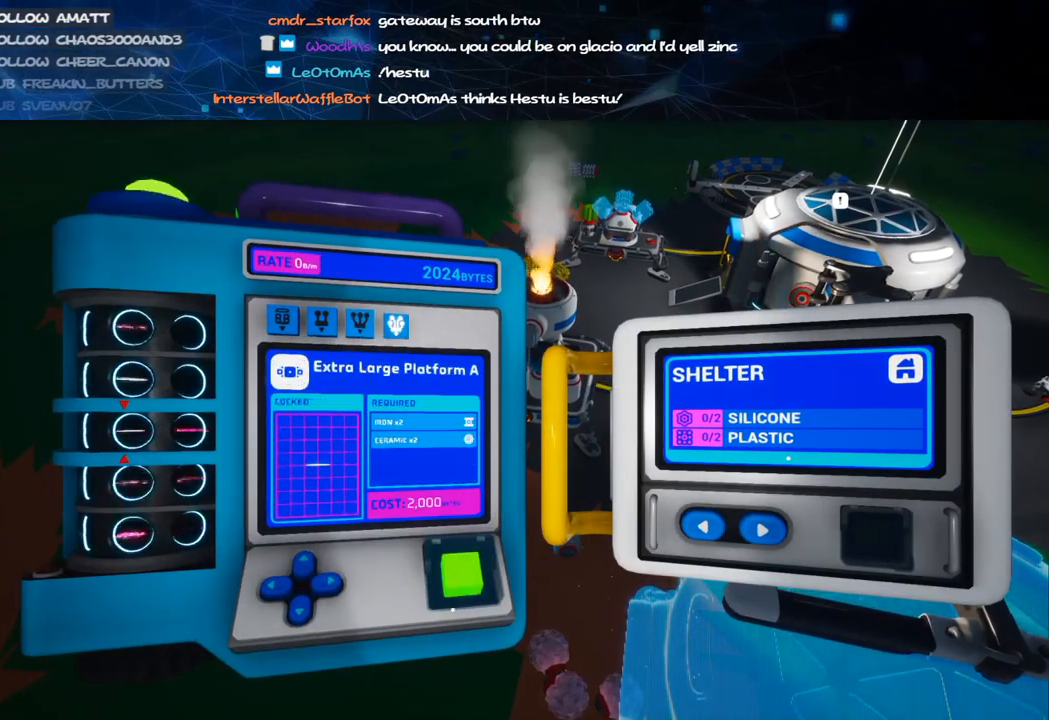
{"keys": ["s"], "mouse": [], "events": [[40, "s", "down"], [180, "s", "up"], [240, "s", "down"], [340, "s", "up"], [420, "s", "down"]]}
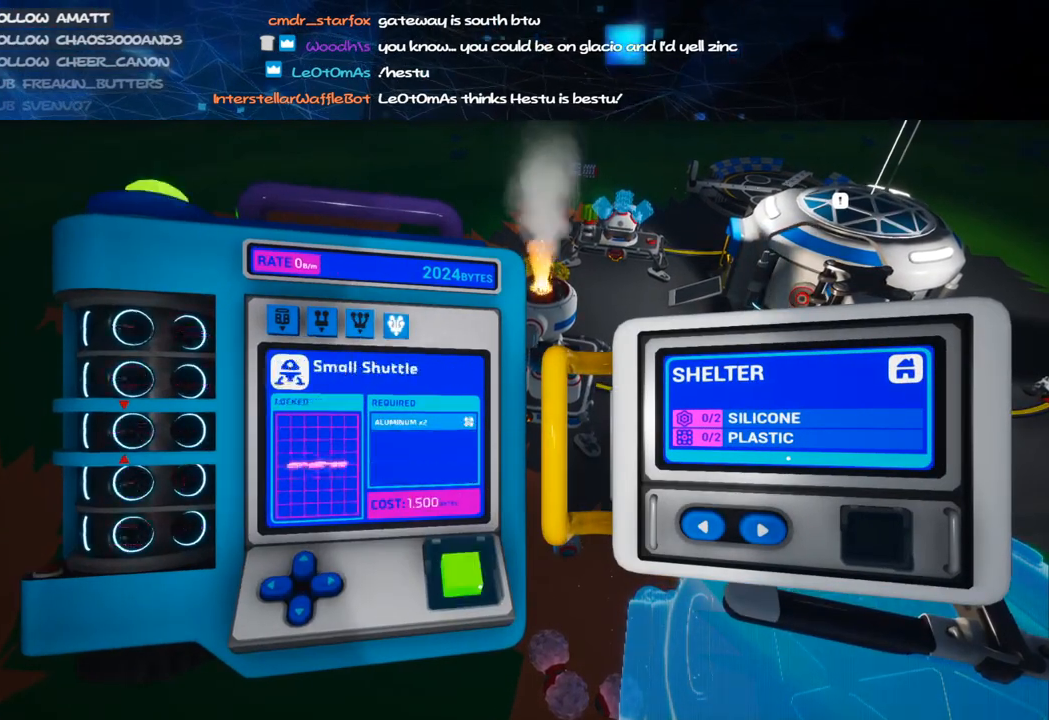
{"keys": [], "mouse": [], "events": [[20, "s", "up"], [420, "mouse_left", "down"], [480, "mouse_left", "up"]]}
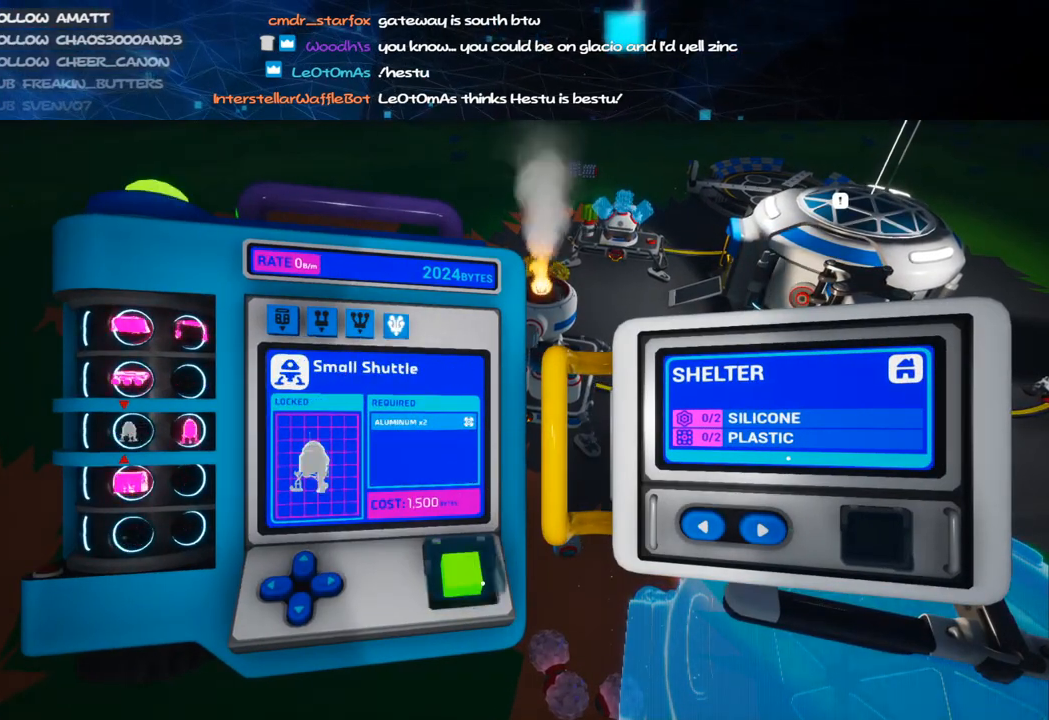
{"keys": [], "mouse": [], "events": [[140, "mouse_left", "down"], [220, "mouse_left", "up"]]}
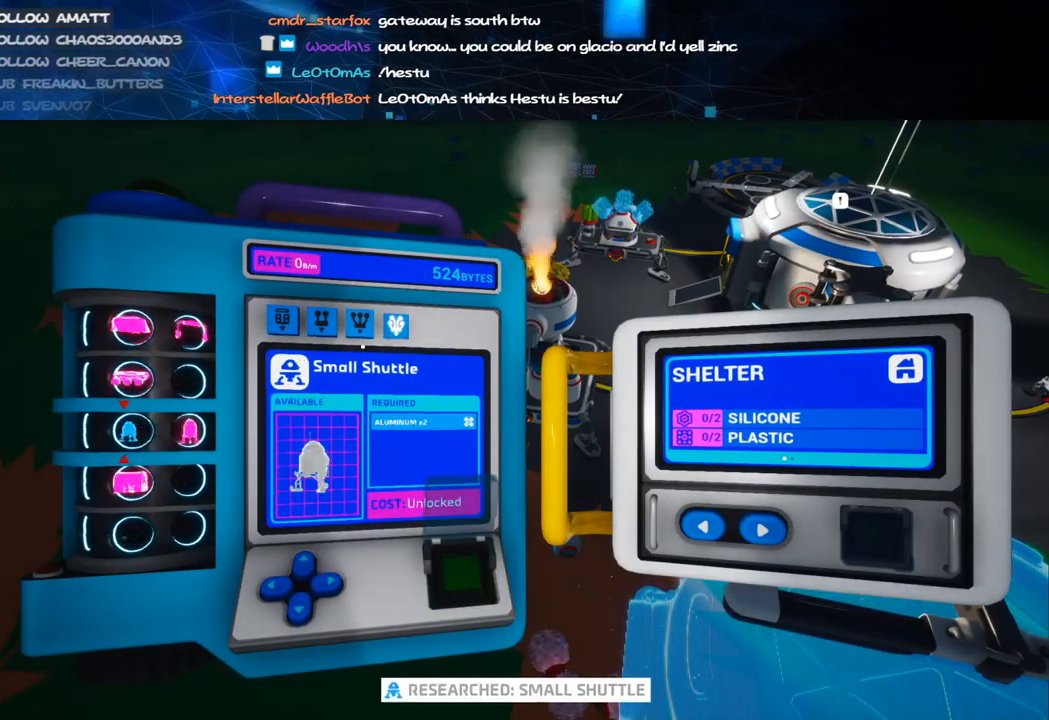
{"keys": [], "mouse": [], "events": [[260, "mouse_left", "down"], [360, "mouse_left", "up"], [420, "s", "down"], [480, "s", "up"]]}
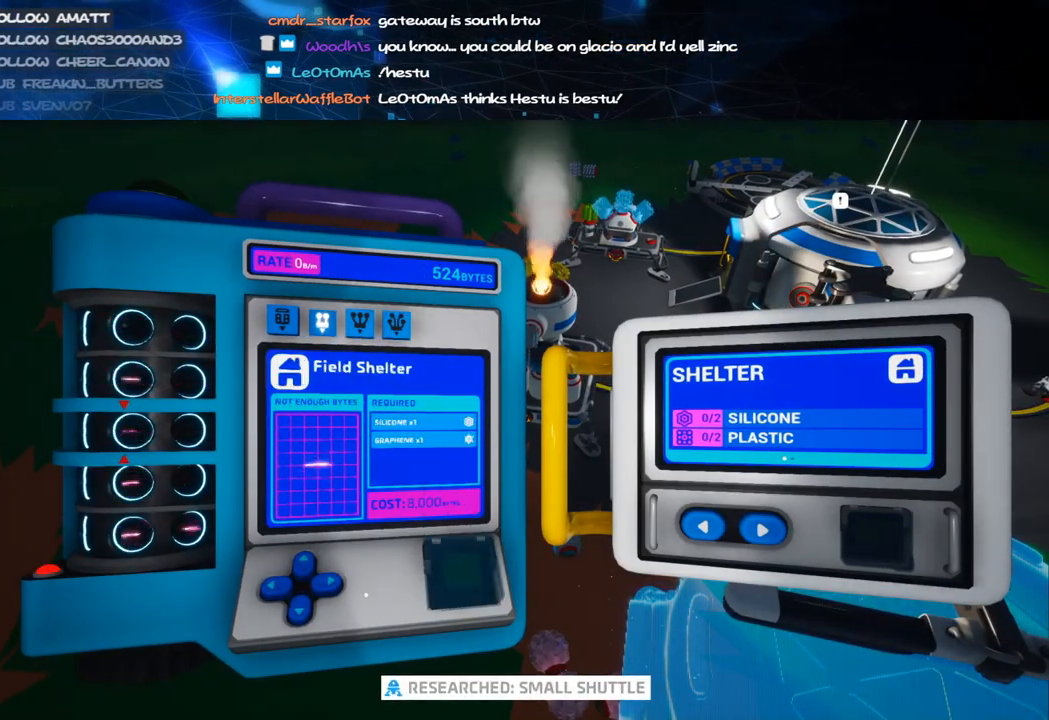
{"keys": [], "mouse": [], "events": [[80, "s", "down"], [160, "s", "up"], [220, "s", "down"], [320, "s", "up"], [400, "s", "down"], [500, "s", "up"]]}
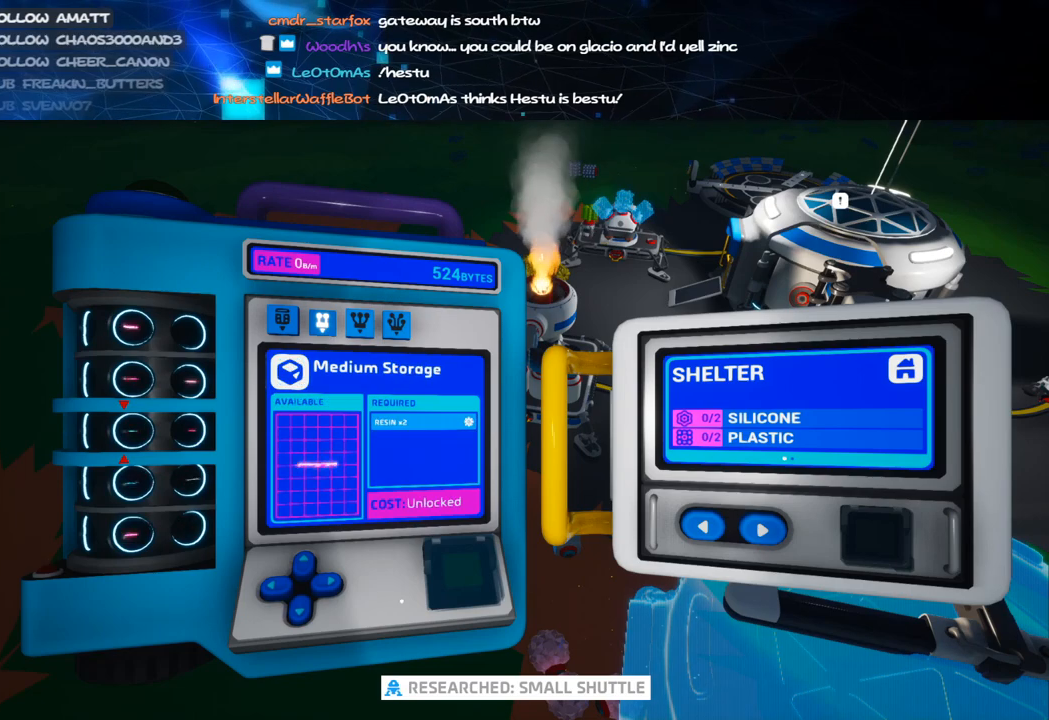
{"keys": [], "mouse": [], "events": [[120, "s", "down"], [220, "s", "up"], [320, "s", "down"], [420, "s", "up"]]}
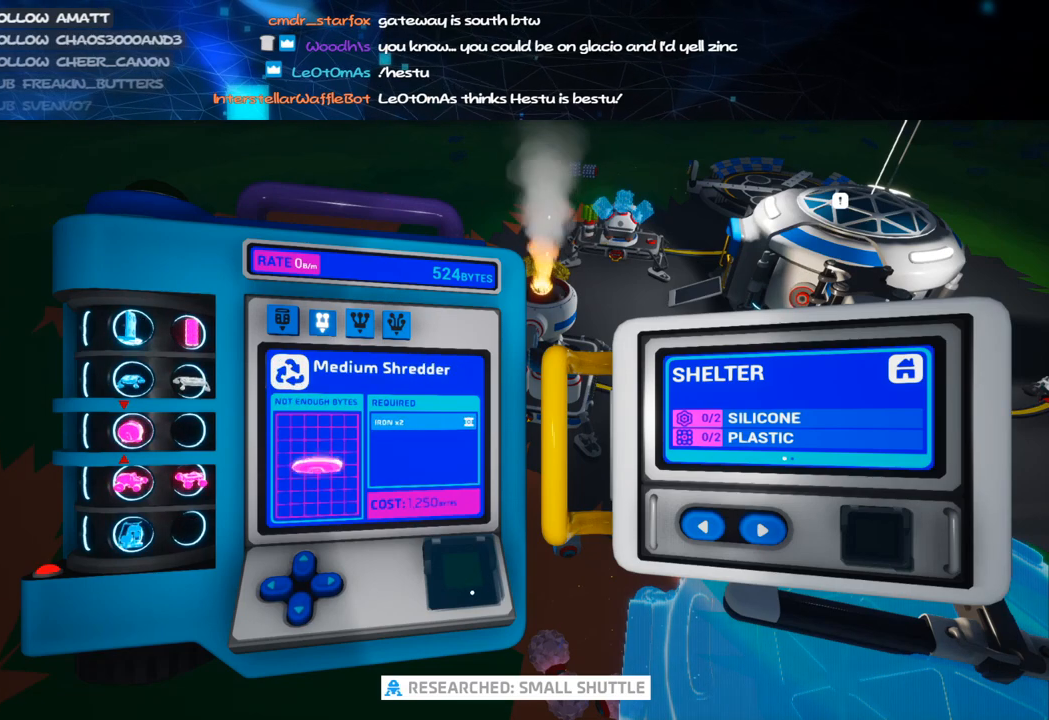
{"keys": [], "mouse": [], "events": [[120, "s", "down"], [220, "s", "up"], [340, "s", "down"], [440, "s", "up"]]}
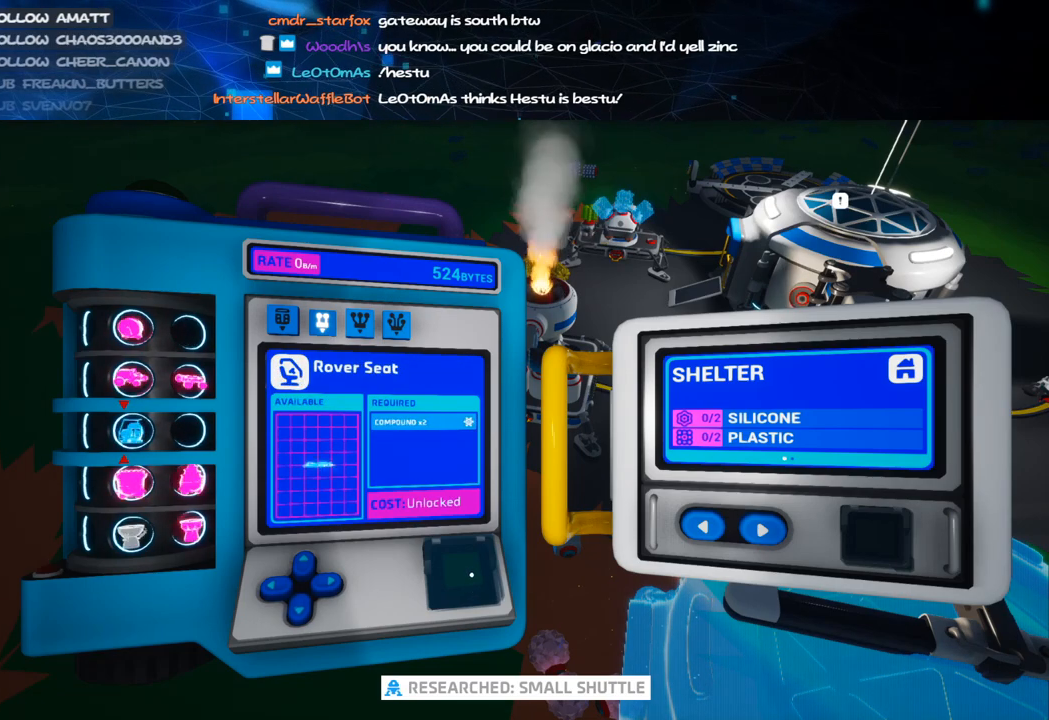
{"keys": [], "mouse": [], "events": [[160, "s", "down"], [240, "s", "up"]]}
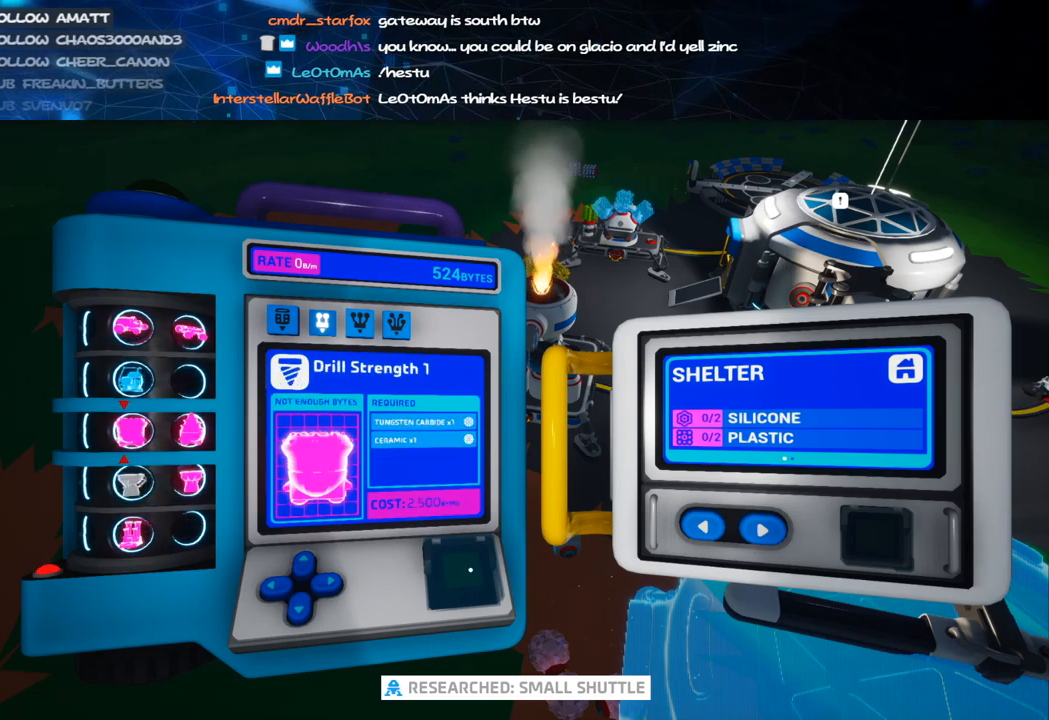
{"keys": [], "mouse": ["left"], "events": [[160, "s", "down"], [240, "s", "up"], [420, "mouse_left", "down"]]}
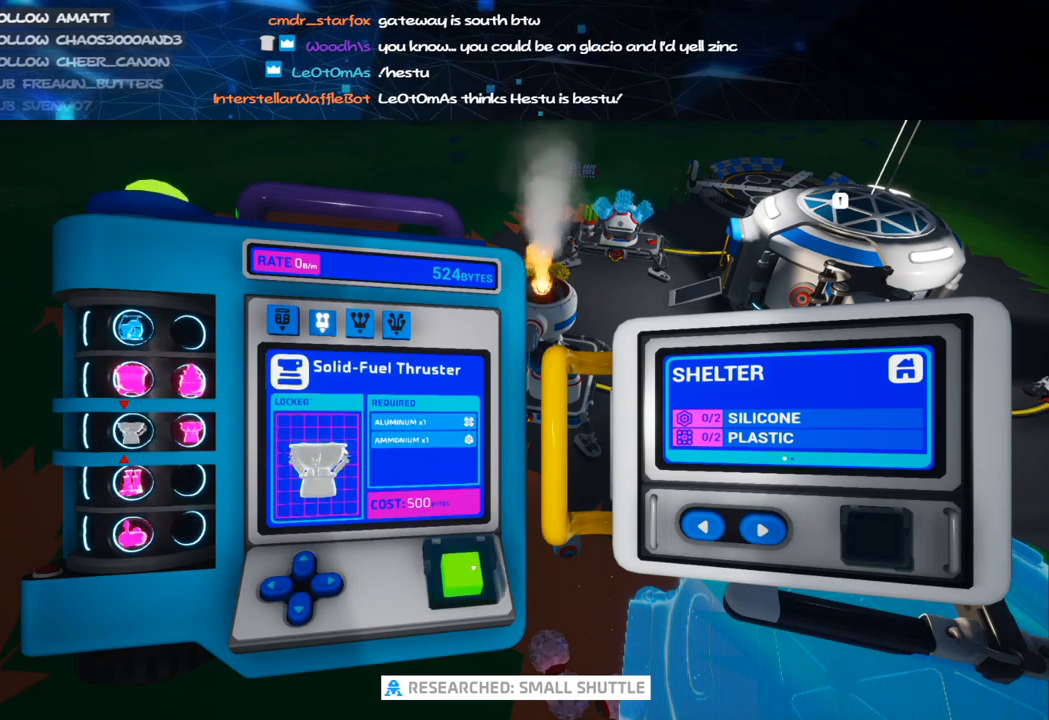
{"keys": [], "mouse": [], "events": [[20, "mouse_left", "up"], [220, "mouse_left", "down"], [320, "mouse_left", "up"]]}
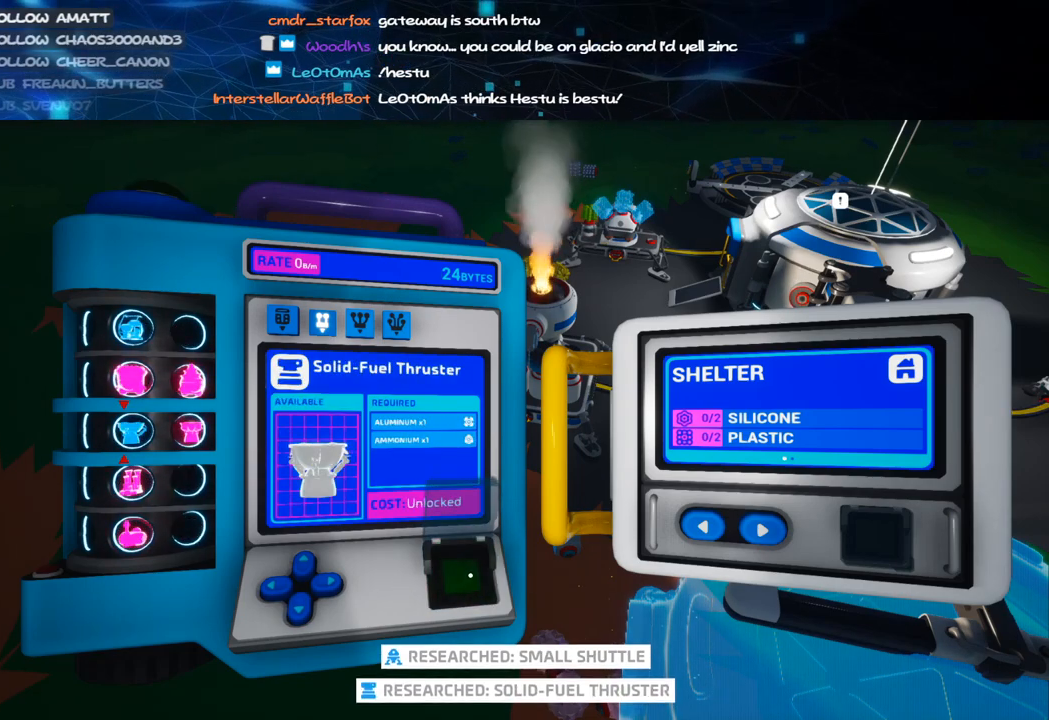
{"keys": [], "mouse": [], "events": []}
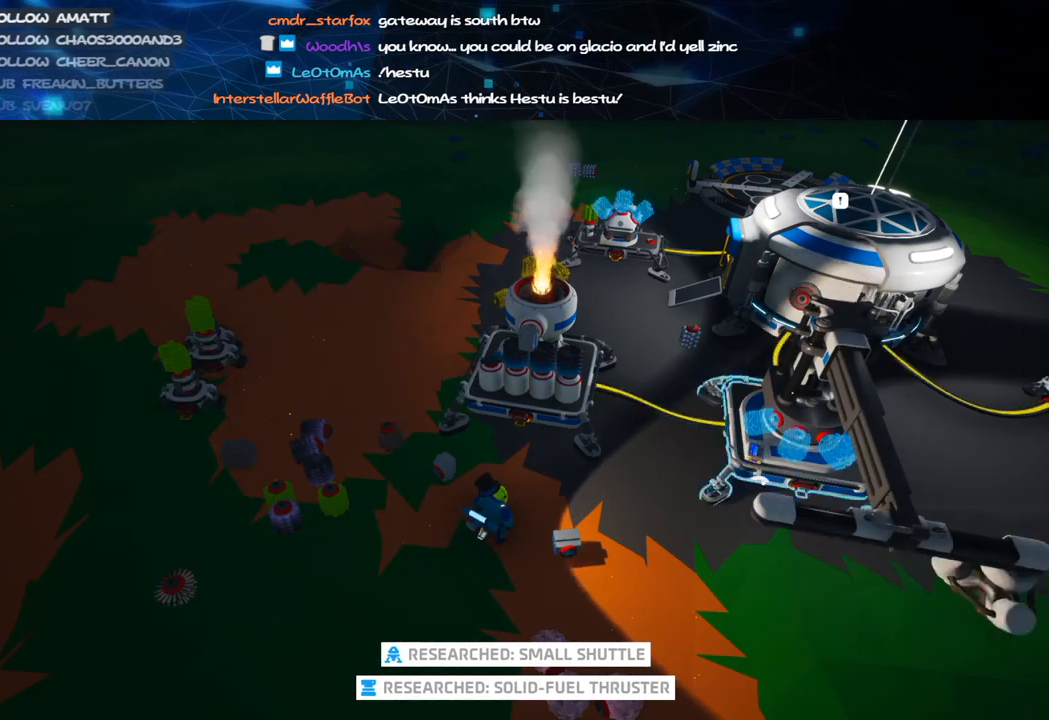
{"keys": [], "mouse": [], "events": [[340, "f", "down"], [440, "f", "up"]]}
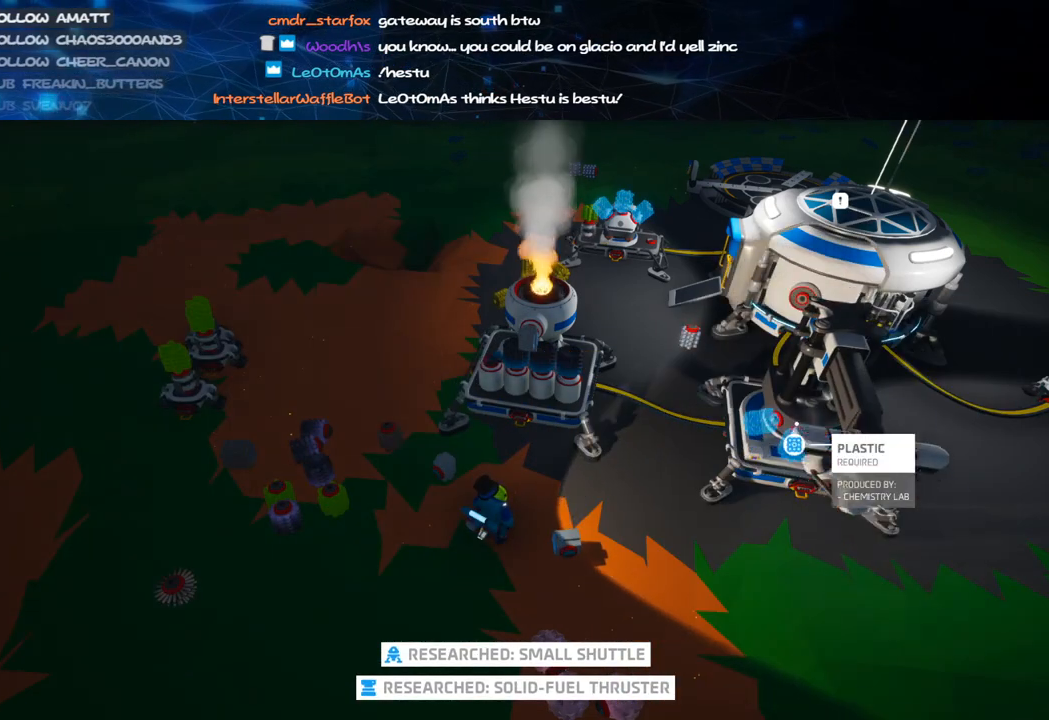
{"keys": ["d"], "mouse": [], "events": [[240, "f", "down"], [320, "f", "up"], [480, "d", "down"]]}
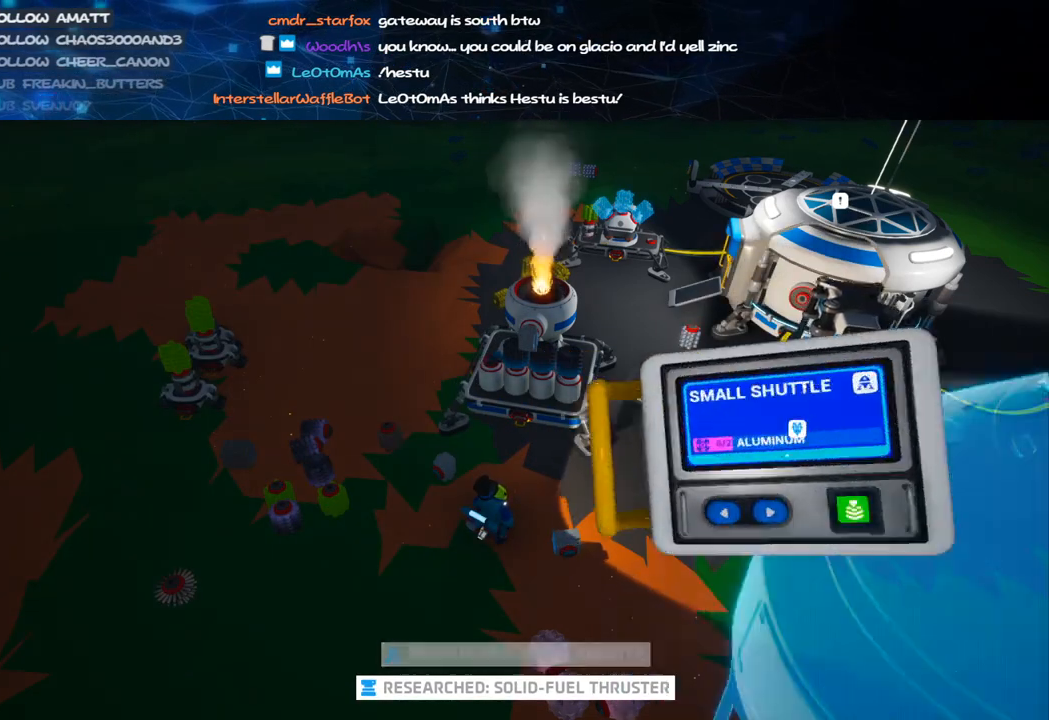
{"keys": [], "mouse": [], "events": [[80, "d", "up"]]}
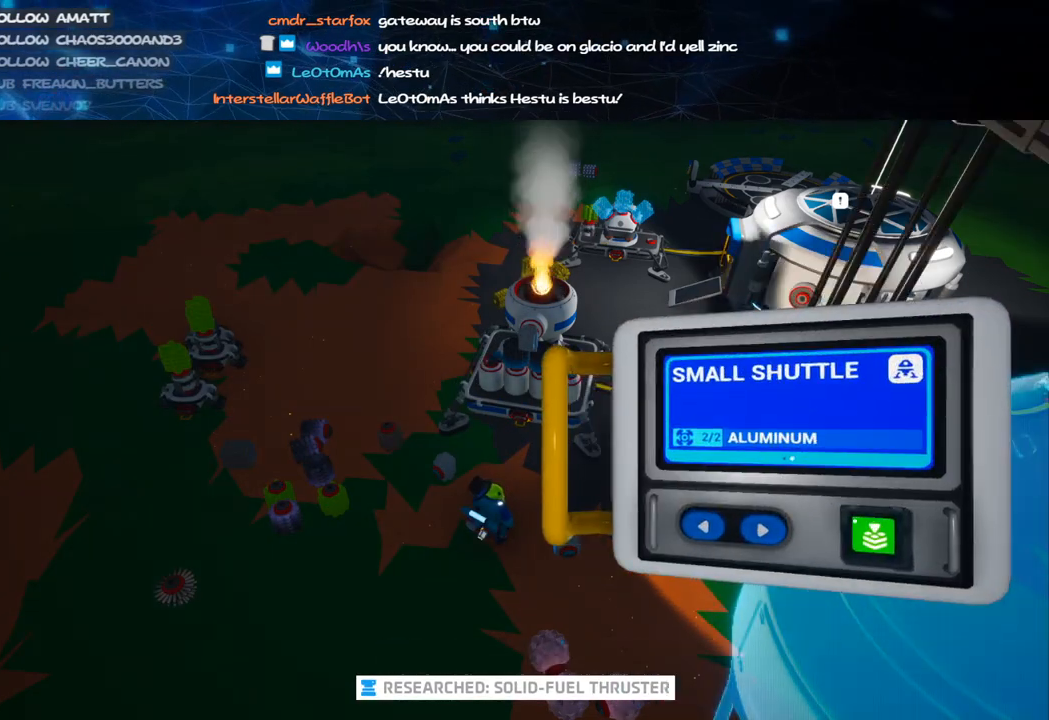
{"keys": [], "mouse": [], "events": [[80, "mouse_left", "down"], [180, "mouse_left", "up"], [260, "mouse_left", "down"], [360, "mouse_left", "up"]]}
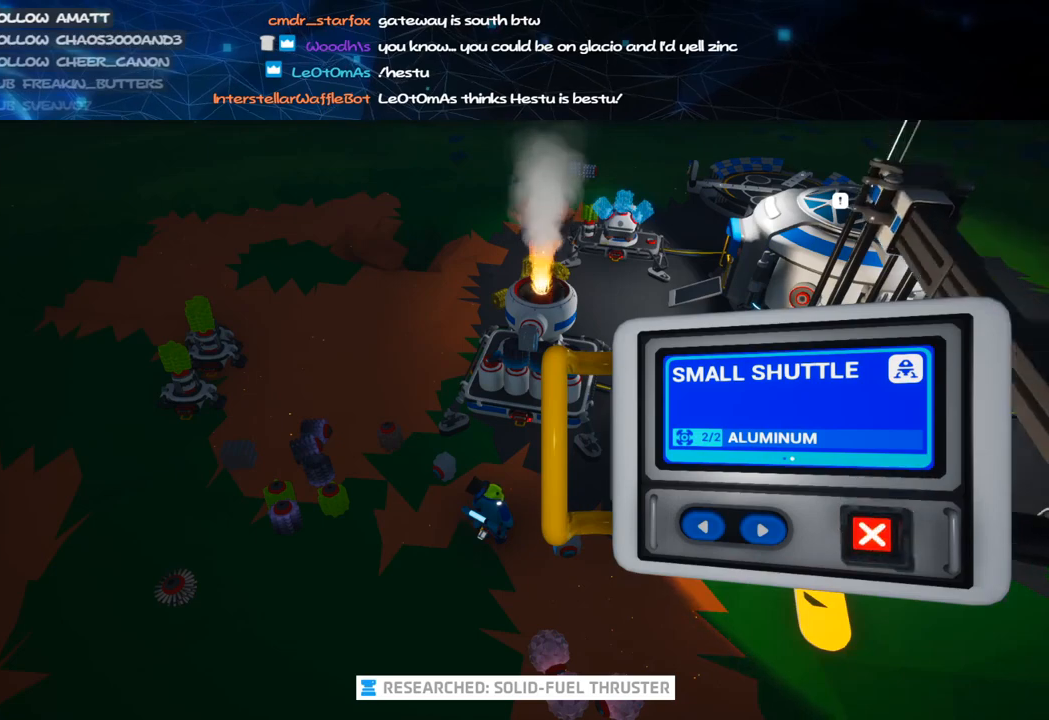
{"keys": [], "mouse": [], "events": []}
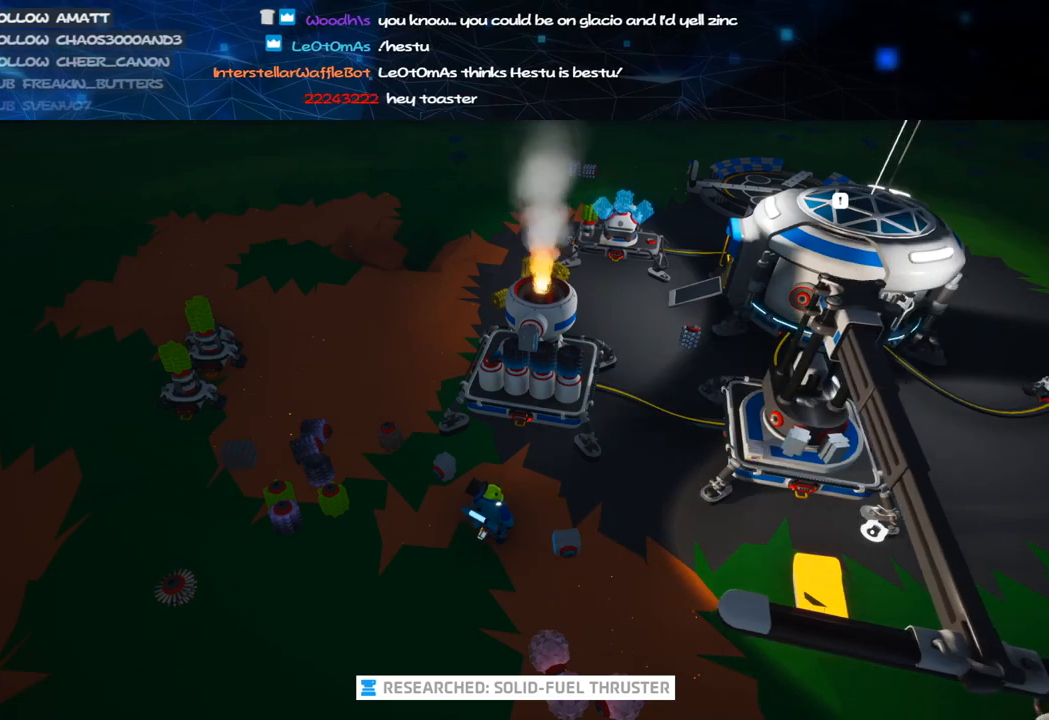
{"keys": [], "mouse": [], "events": []}
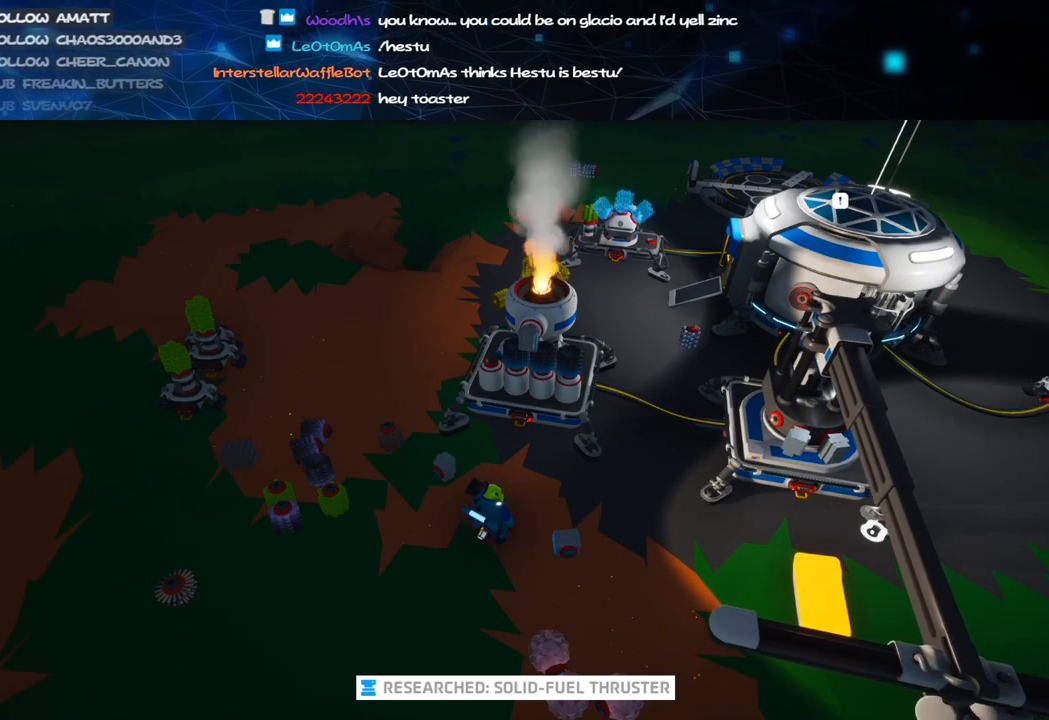
{"keys": [], "mouse": ["right"], "events": [[320, "mouse_right", "down"]]}
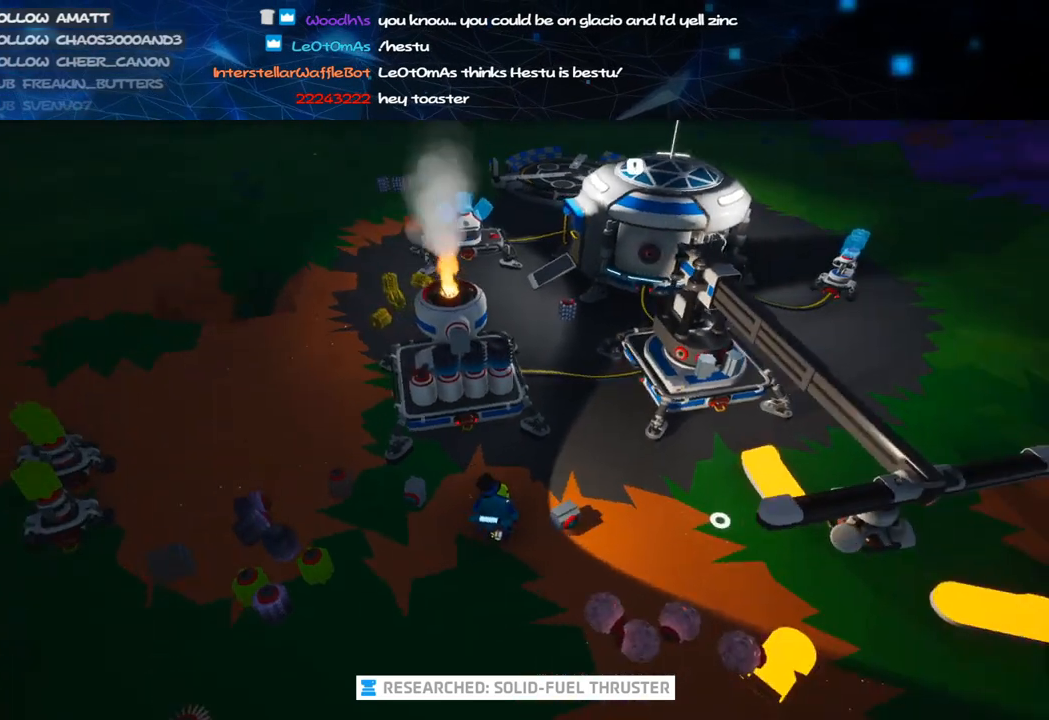
{"keys": [], "mouse": [], "events": [[40, "a", "down"], [60, "mouse_wheel", "down"], [100, "a", "up"], [140, "mouse_wheel", "up"], [140, "s", "down"], [280, "d", "down"], [360, "mouse_right", "up"], [360, "s", "up"], [380, "d", "up"]]}